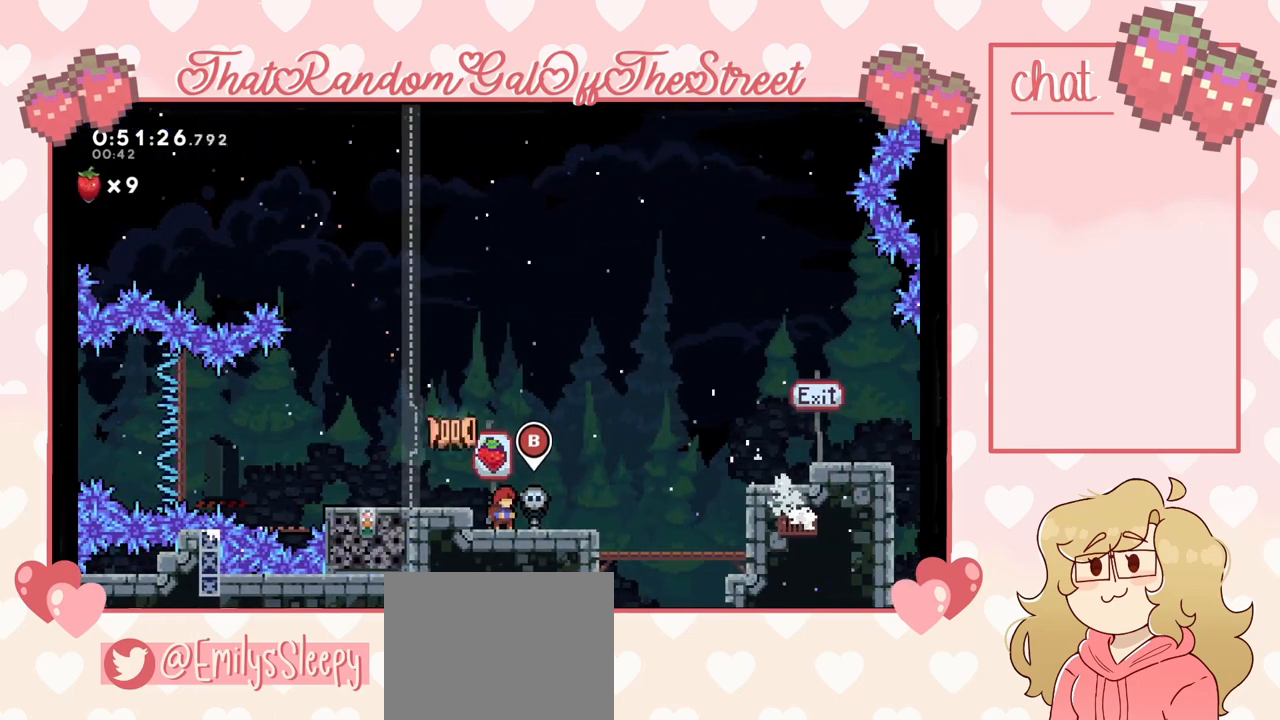
Gameplay with a controller (Xbox layout); each line is a JSON object with the inputs held at the frame after it. "events" lists button and stick changes between this image and that frame as [ms after this image, input, new state], when the widget could be followed in between.
{"buttons": [], "left_stick": "left", "right_stick": "center", "events": [[100, "left_stick", "left"], [200, "left_stick", "center"], [233, "A", "down"], [300, "left_stick", "left"], [400, "A", "up"]]}
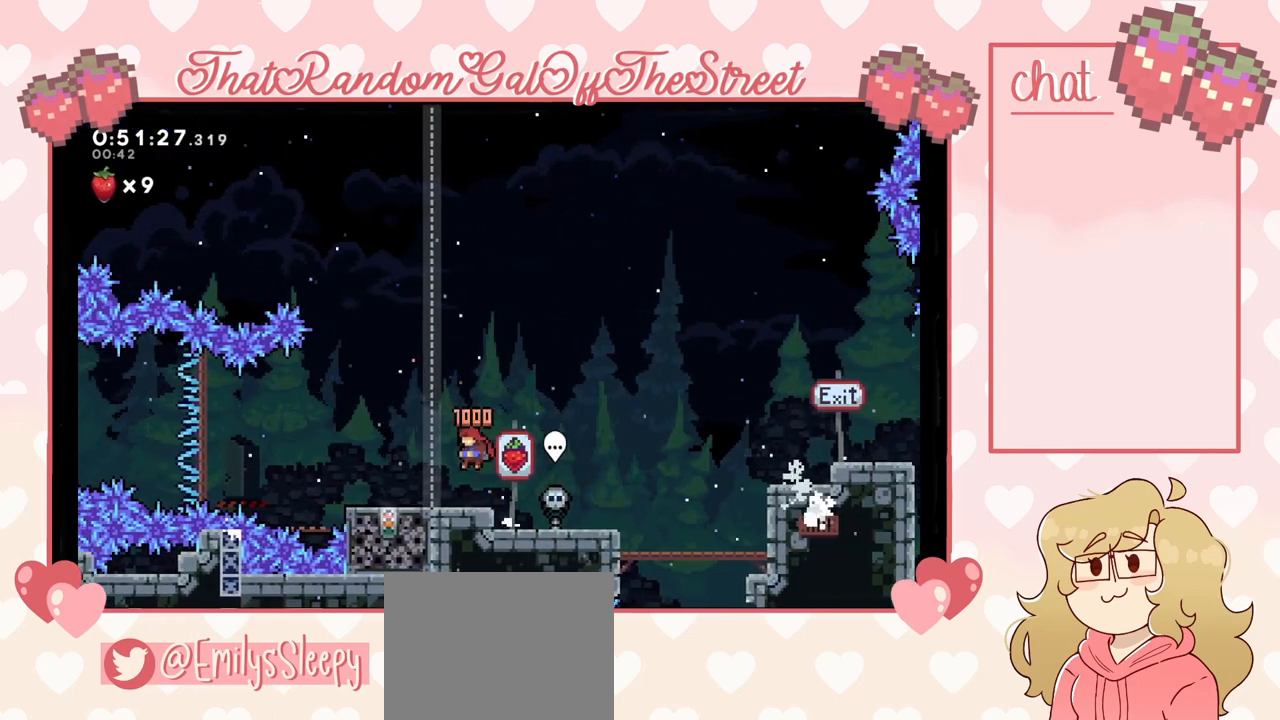
{"buttons": [], "left_stick": "center", "right_stick": "center", "events": [[33, "left_stick", "center"], [400, "left_stick", "left"], [500, "left_stick", "center"]]}
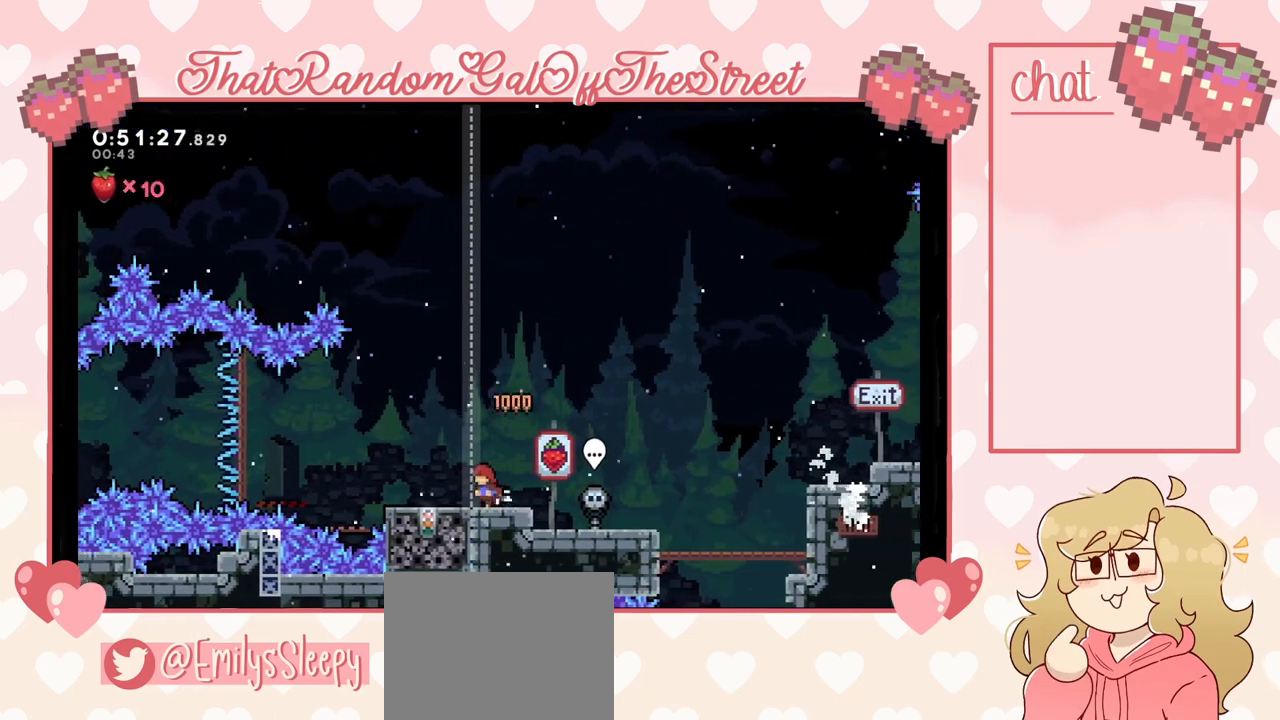
{"buttons": ["A"], "left_stick": "left", "right_stick": "center", "events": [[400, "left_stick", "left"], [500, "A", "down"]]}
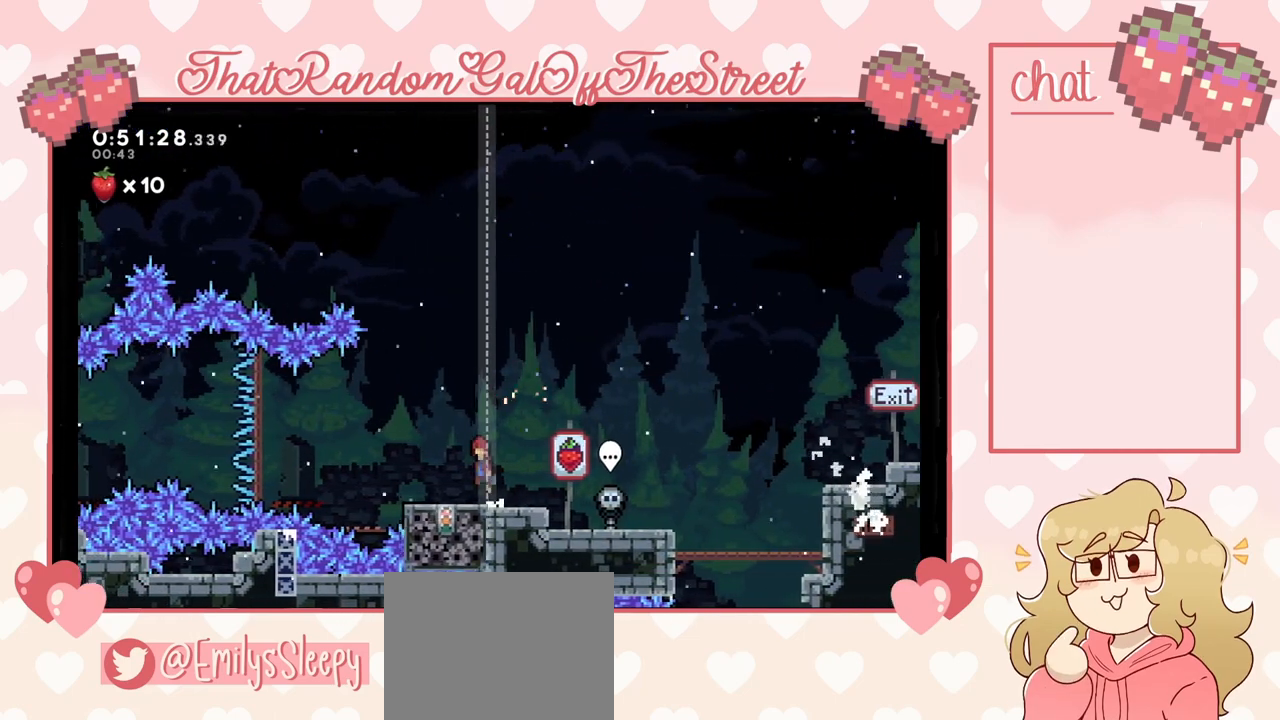
{"buttons": [], "left_stick": "left", "right_stick": "center", "events": [[33, "left_stick", "center"], [167, "left_stick", "right"], [467, "A", "up"], [467, "left_stick", "left"]]}
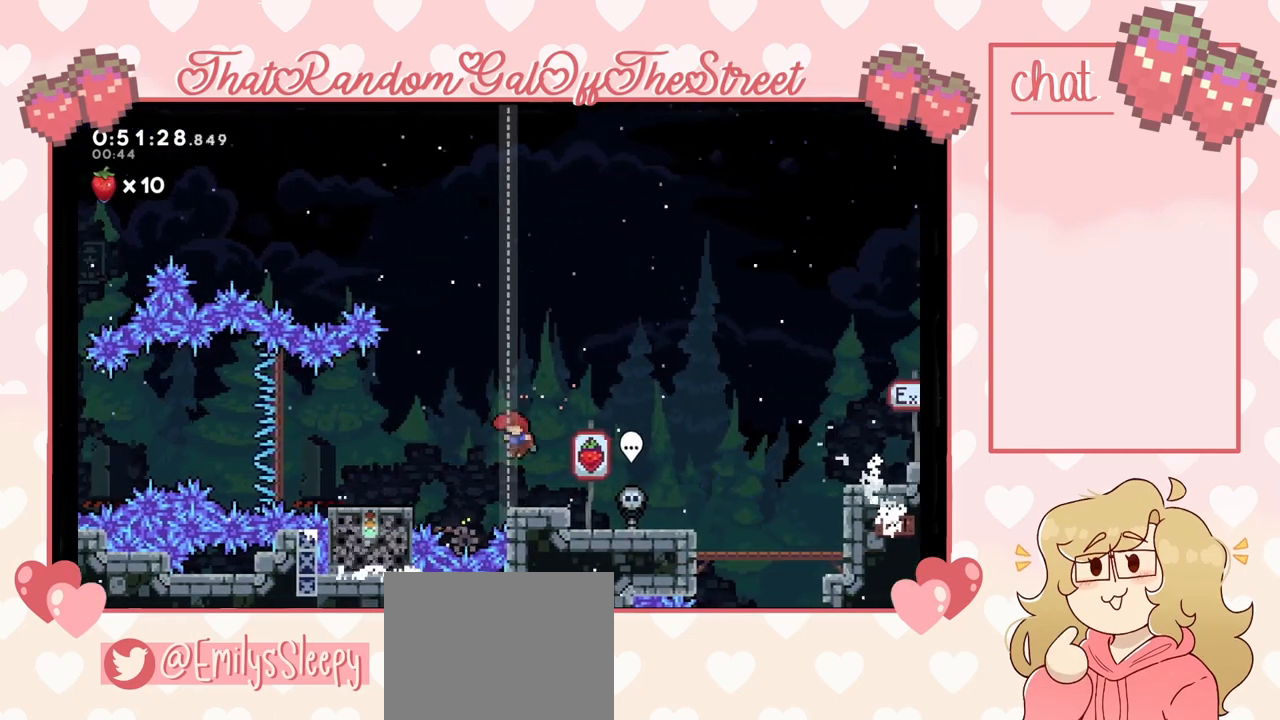
{"buttons": [], "left_stick": "right", "right_stick": "center", "events": [[100, "left_stick", "right"]]}
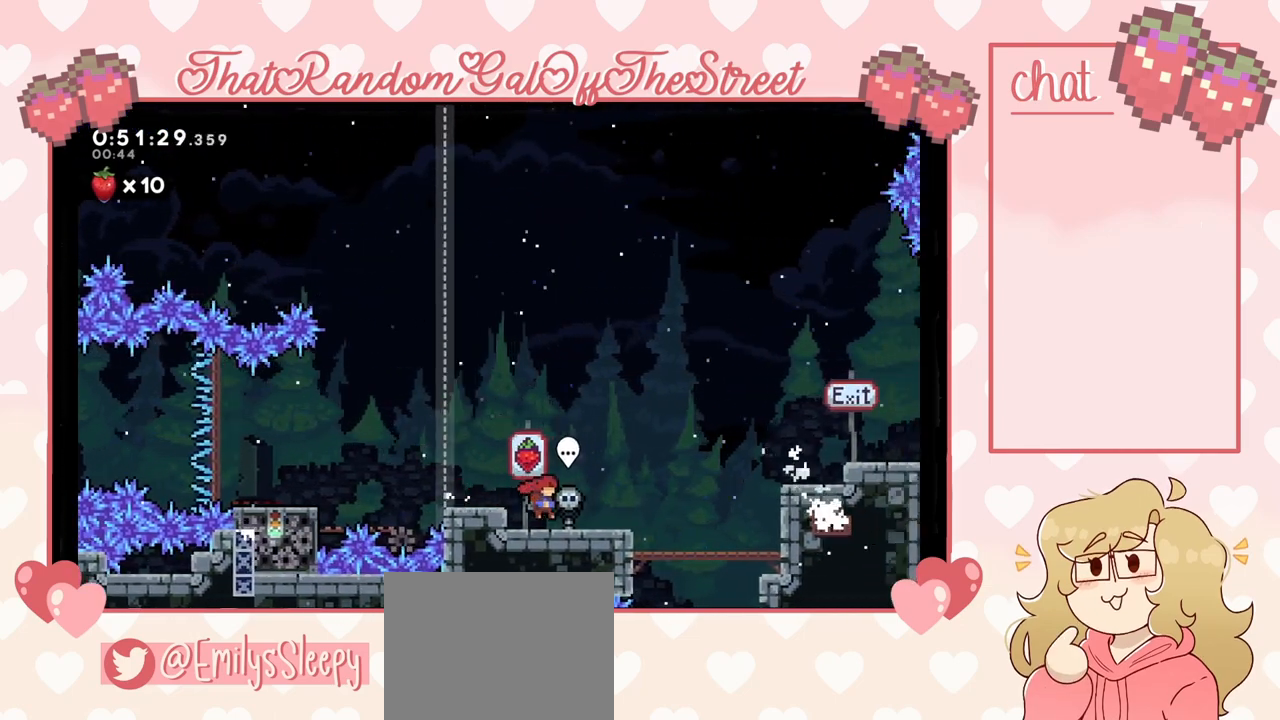
{"buttons": ["A"], "left_stick": "right", "right_stick": "center", "events": [[333, "X", "down"], [467, "A", "down"], [467, "X", "up"]]}
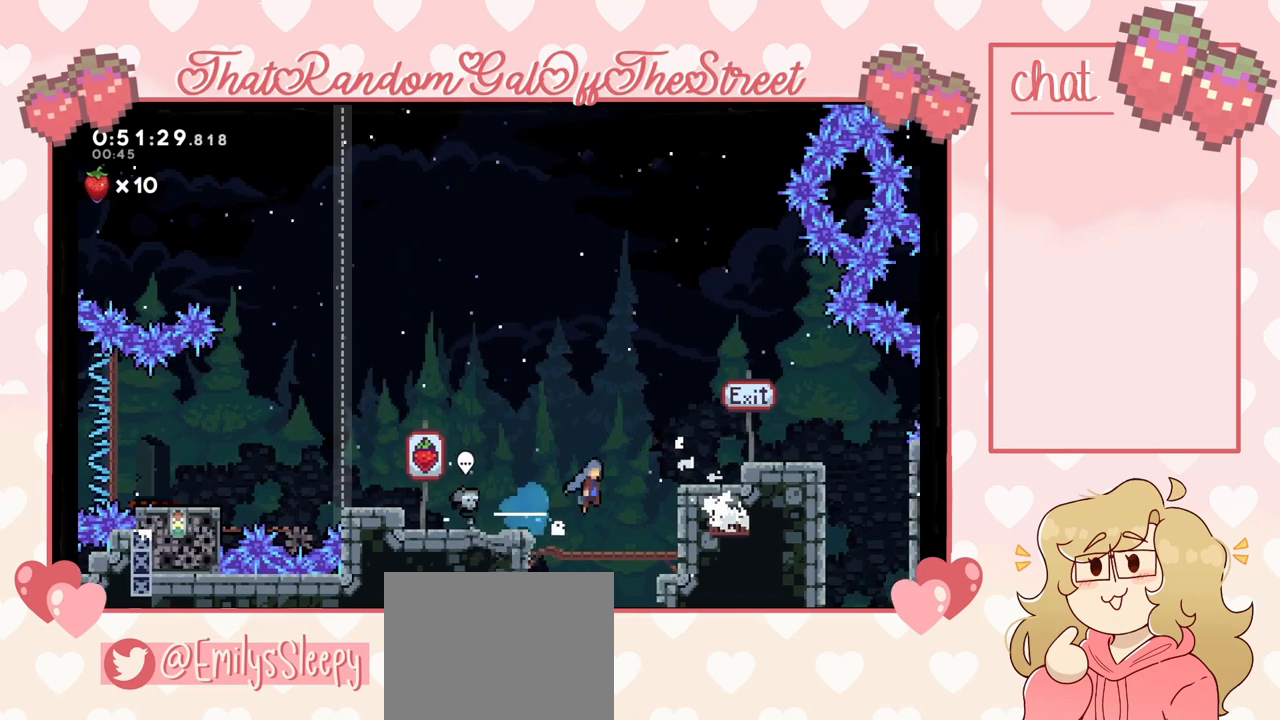
{"buttons": [], "left_stick": "left", "right_stick": "center", "events": [[300, "A", "up"], [367, "left_stick", "center"], [433, "left_stick", "left"]]}
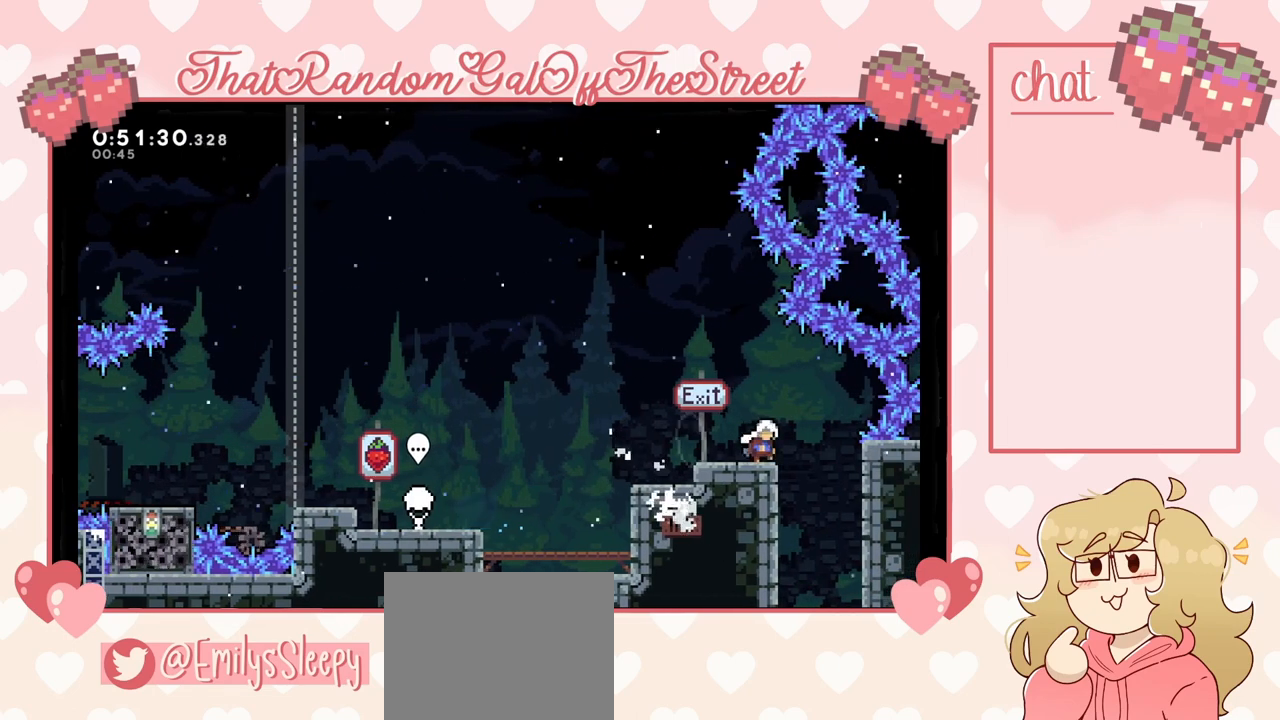
{"buttons": [], "left_stick": "center", "right_stick": "center", "events": [[100, "left_stick", "center"]]}
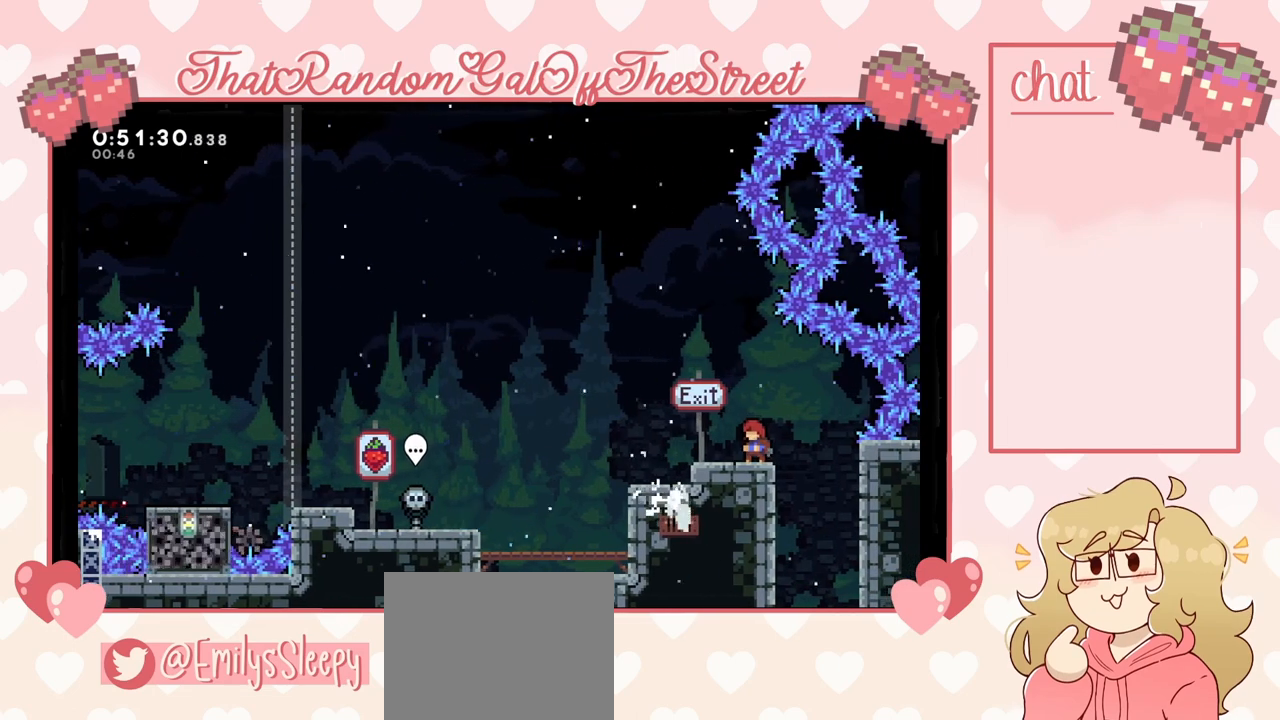
{"buttons": [], "left_stick": "center", "right_stick": "center", "events": []}
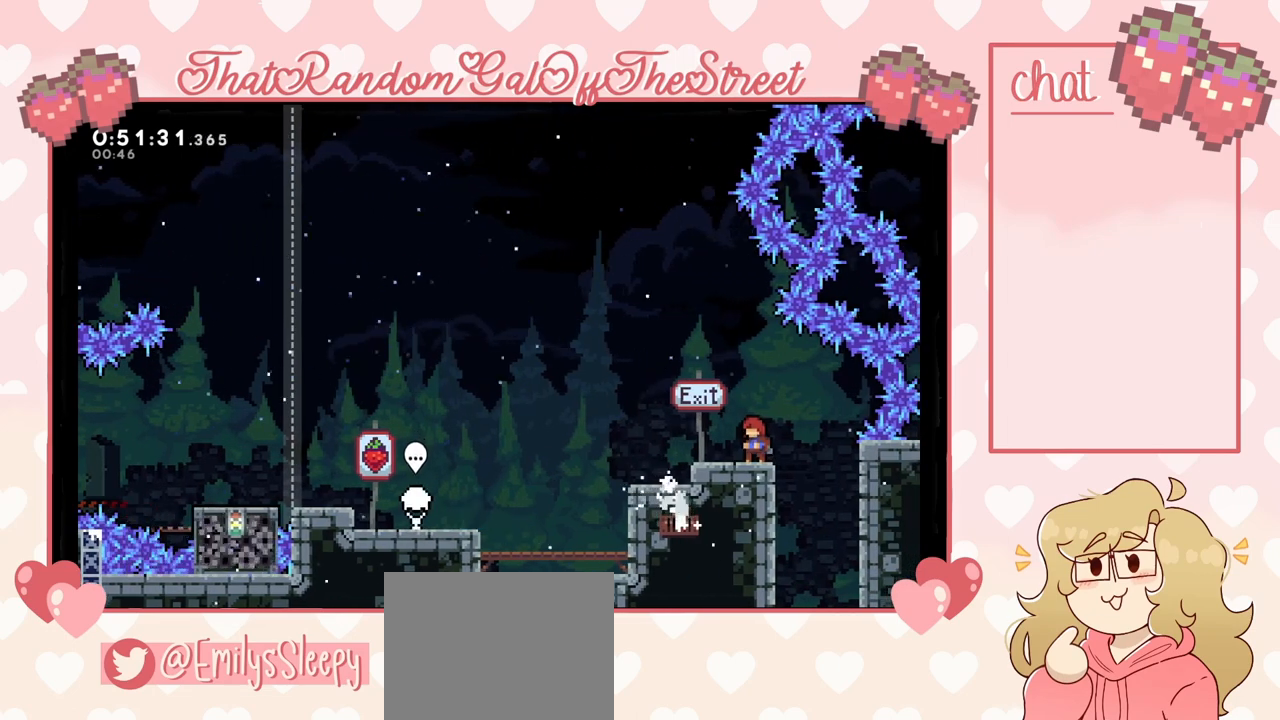
{"buttons": [], "left_stick": "center", "right_stick": "center", "events": []}
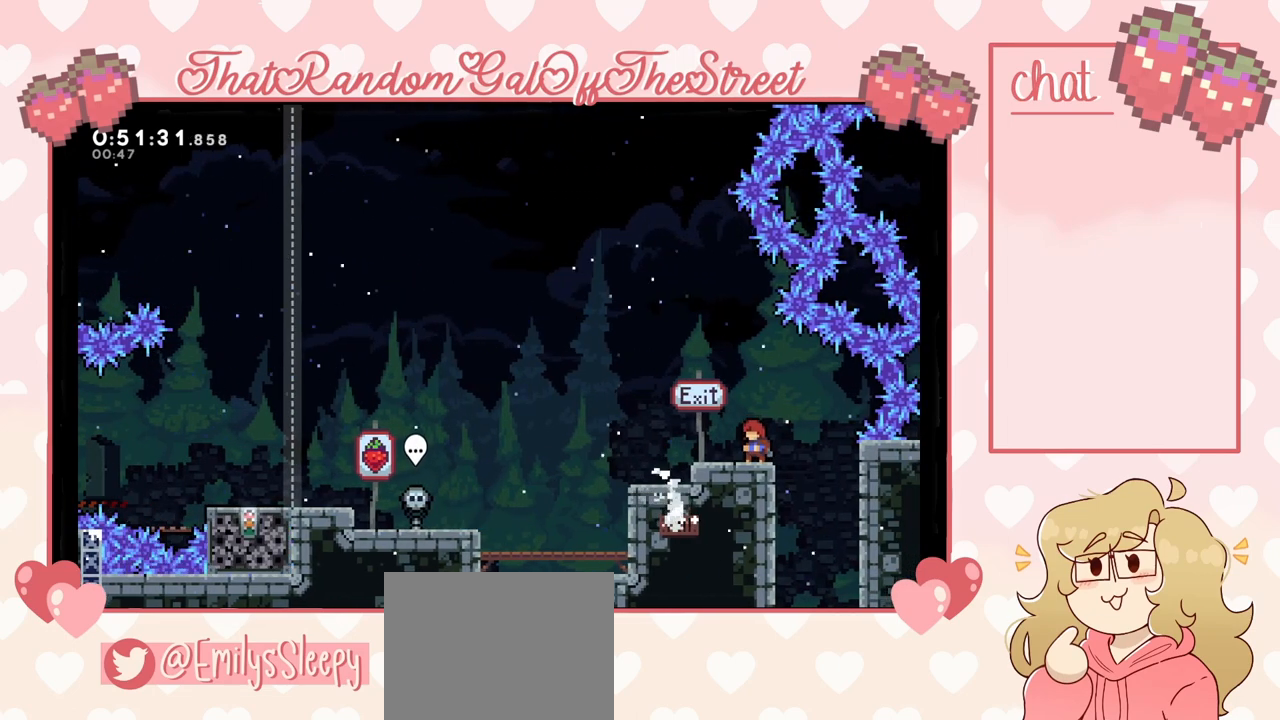
{"buttons": [], "left_stick": "center", "right_stick": "center", "events": []}
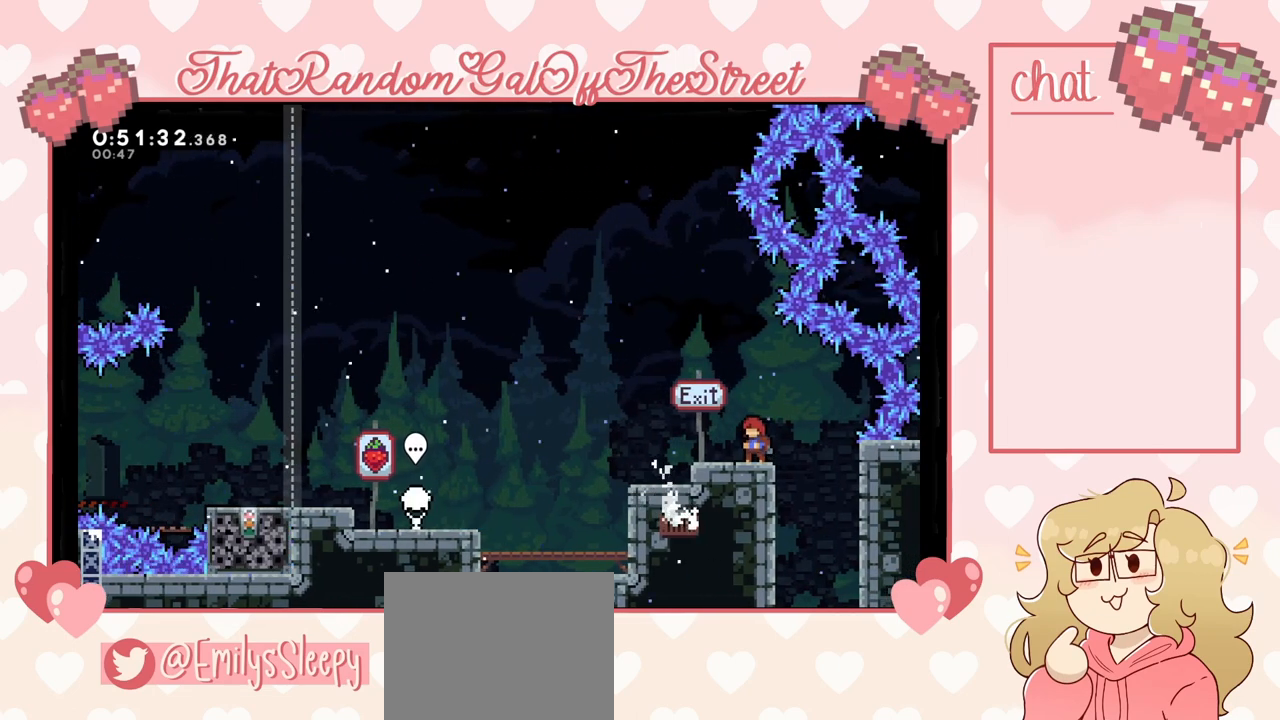
{"buttons": [], "left_stick": "center", "right_stick": "center", "events": []}
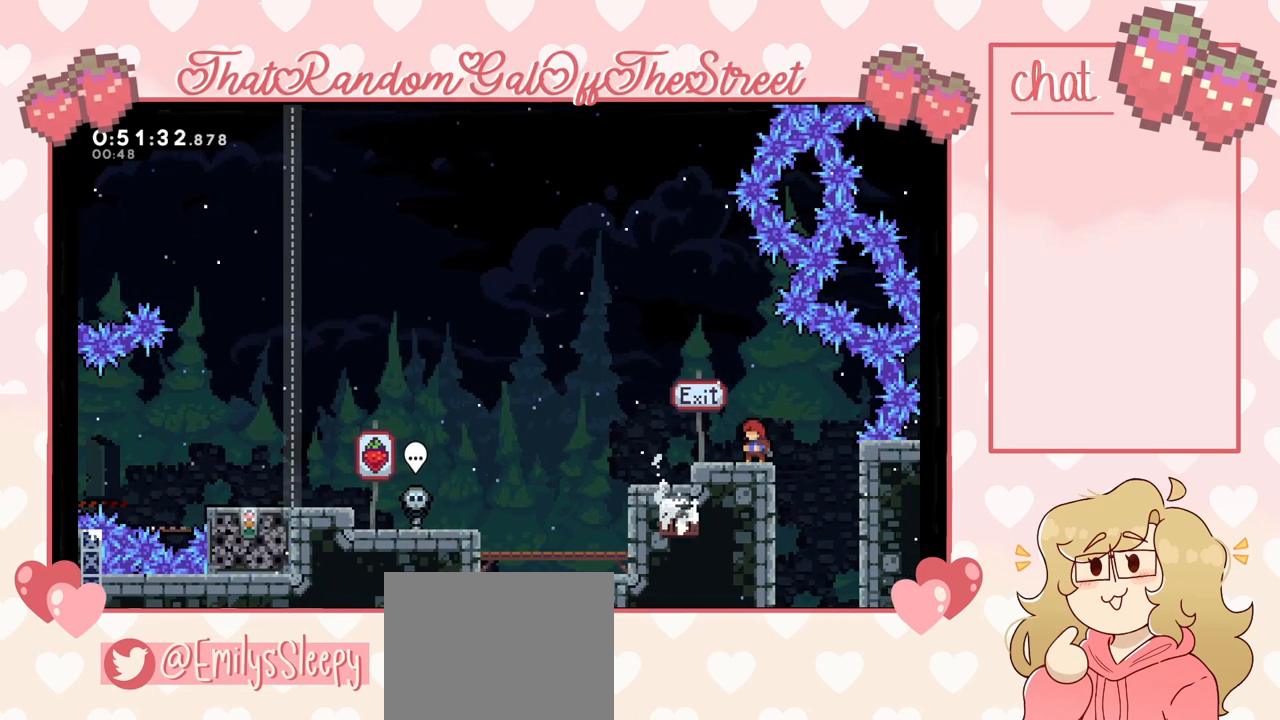
{"buttons": [], "left_stick": "center", "right_stick": "center", "events": [[167, "left_stick", "right"], [500, "left_stick", "center"]]}
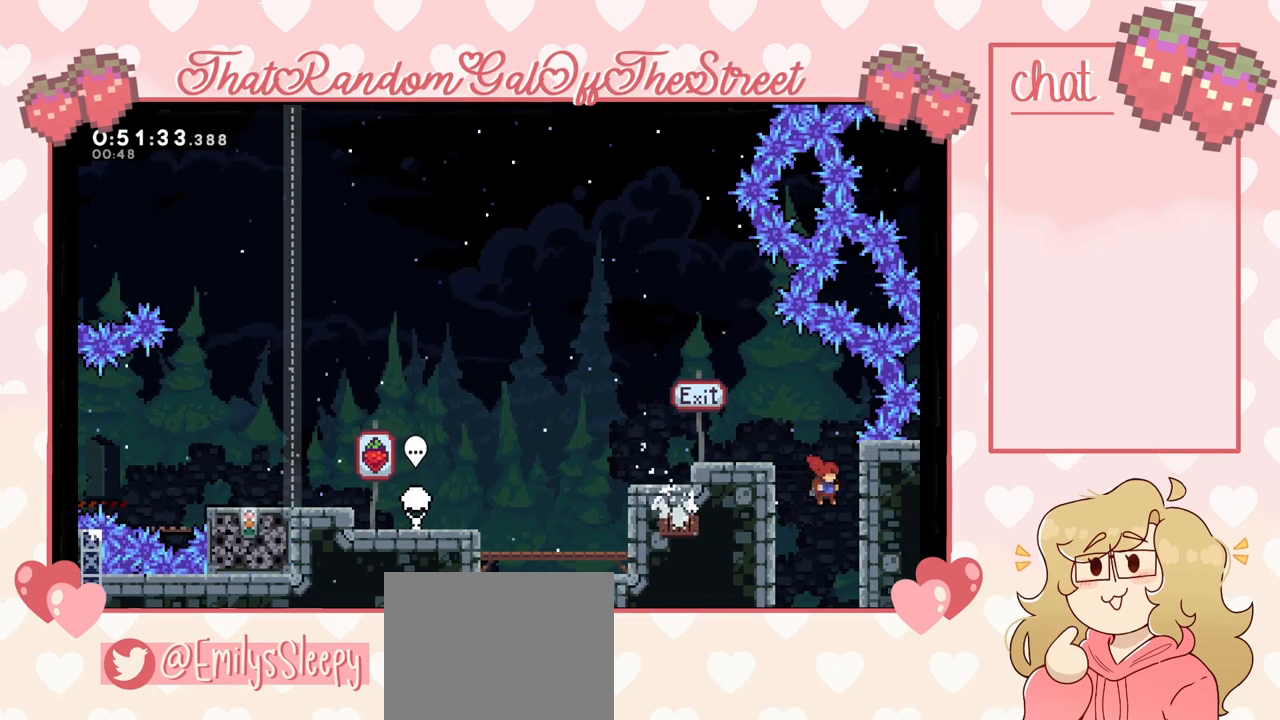
{"buttons": [], "left_stick": "center", "right_stick": "center", "events": []}
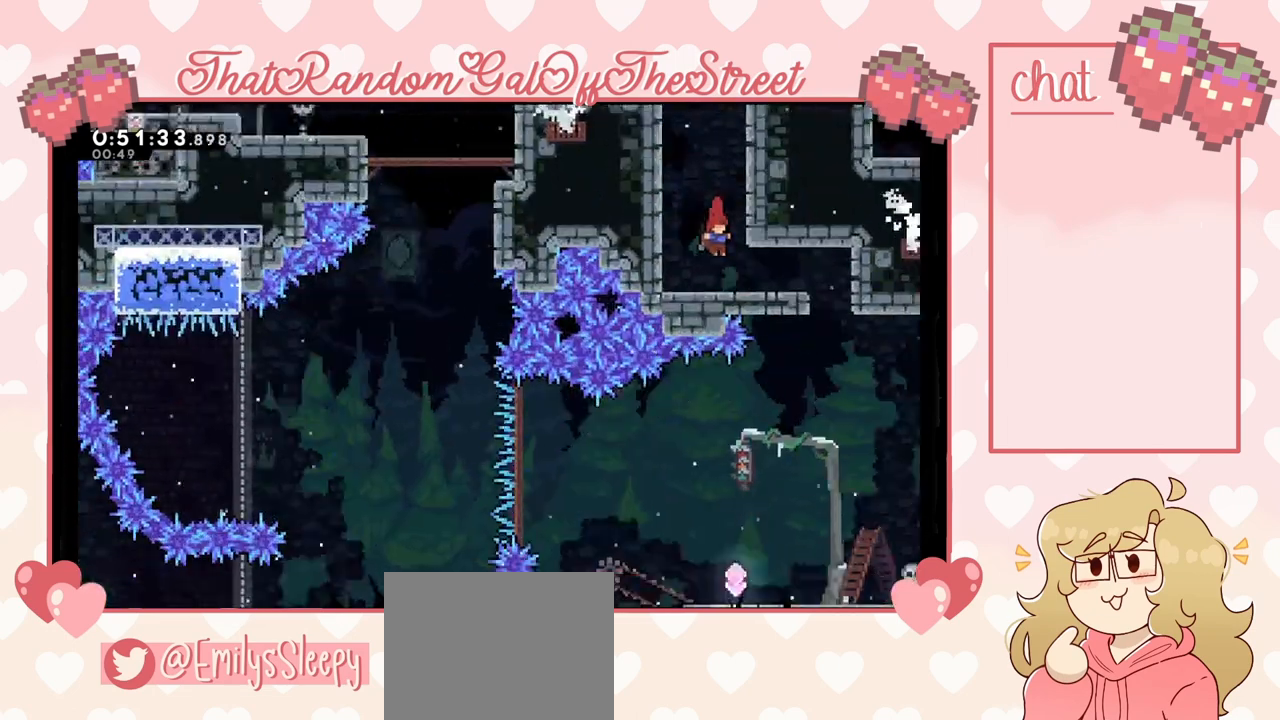
{"buttons": [], "left_stick": "center", "right_stick": "center", "events": []}
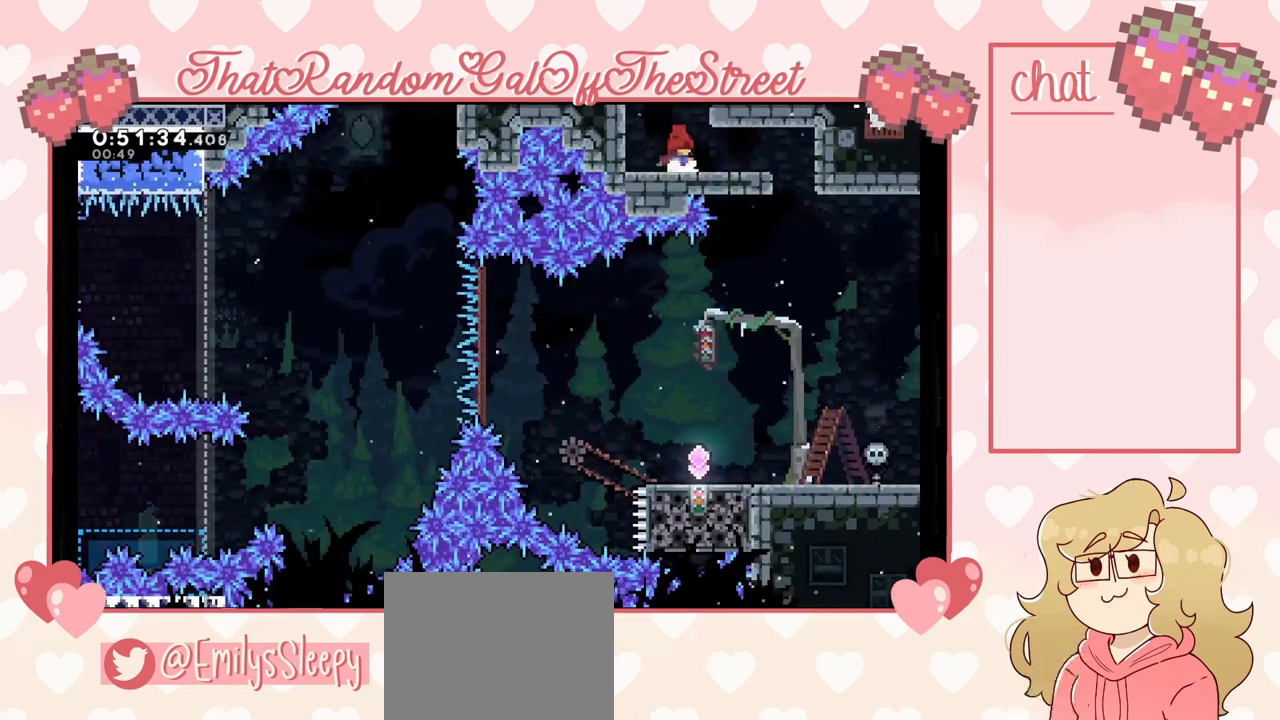
{"buttons": [], "left_stick": "right", "right_stick": "center", "events": [[200, "left_stick", "up-right"], [267, "left_stick", "right"]]}
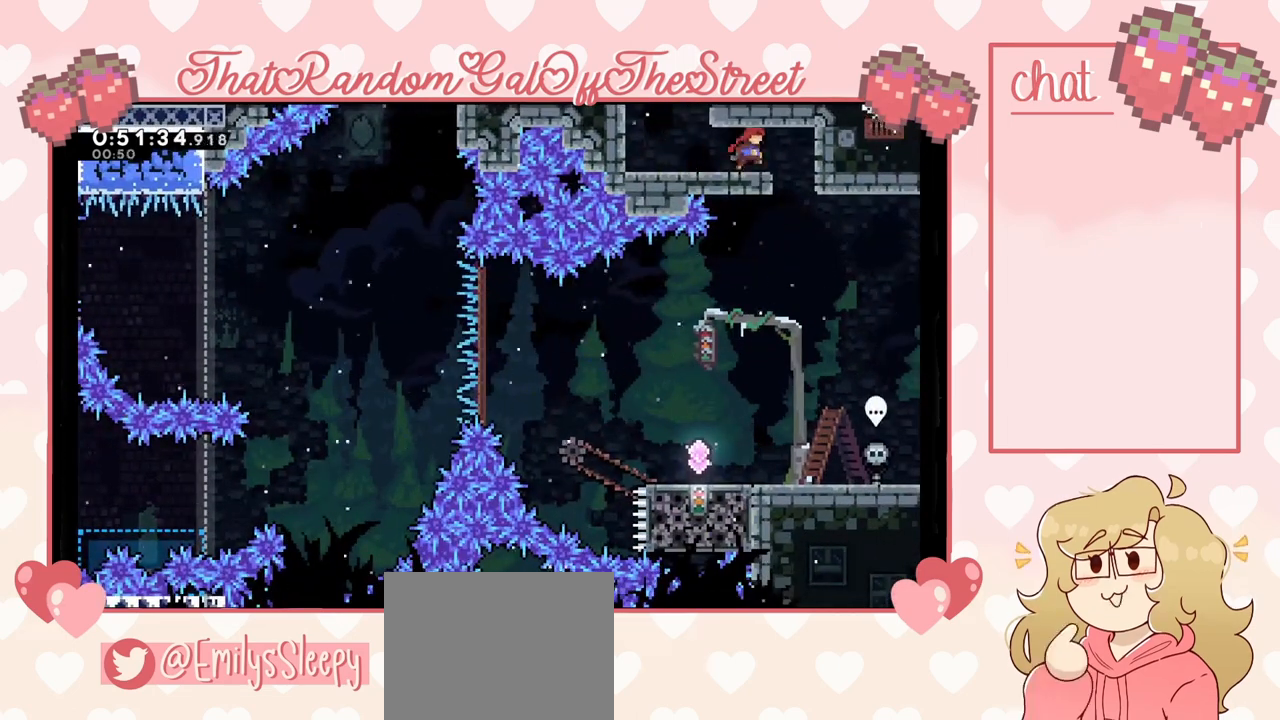
{"buttons": [], "left_stick": "left", "right_stick": "center", "events": [[333, "left_stick", "center"], [400, "left_stick", "left"]]}
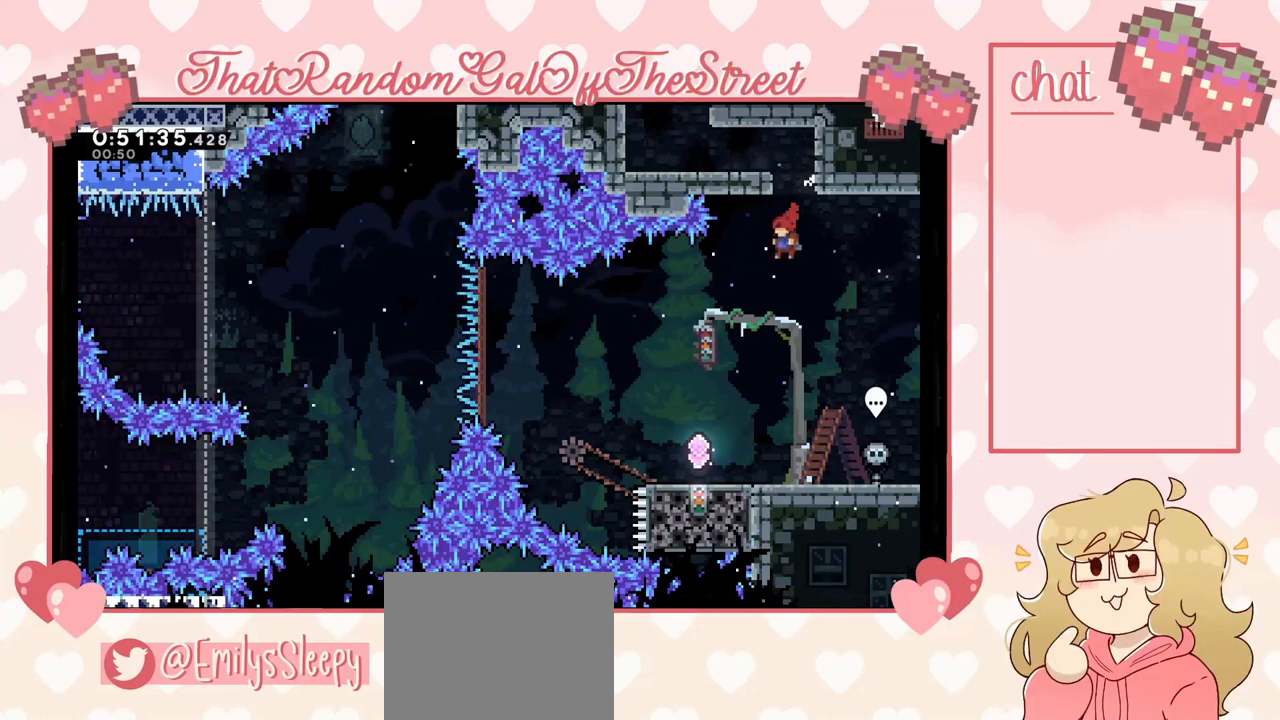
{"buttons": [], "left_stick": "center", "right_stick": "center", "events": [[467, "left_stick", "center"]]}
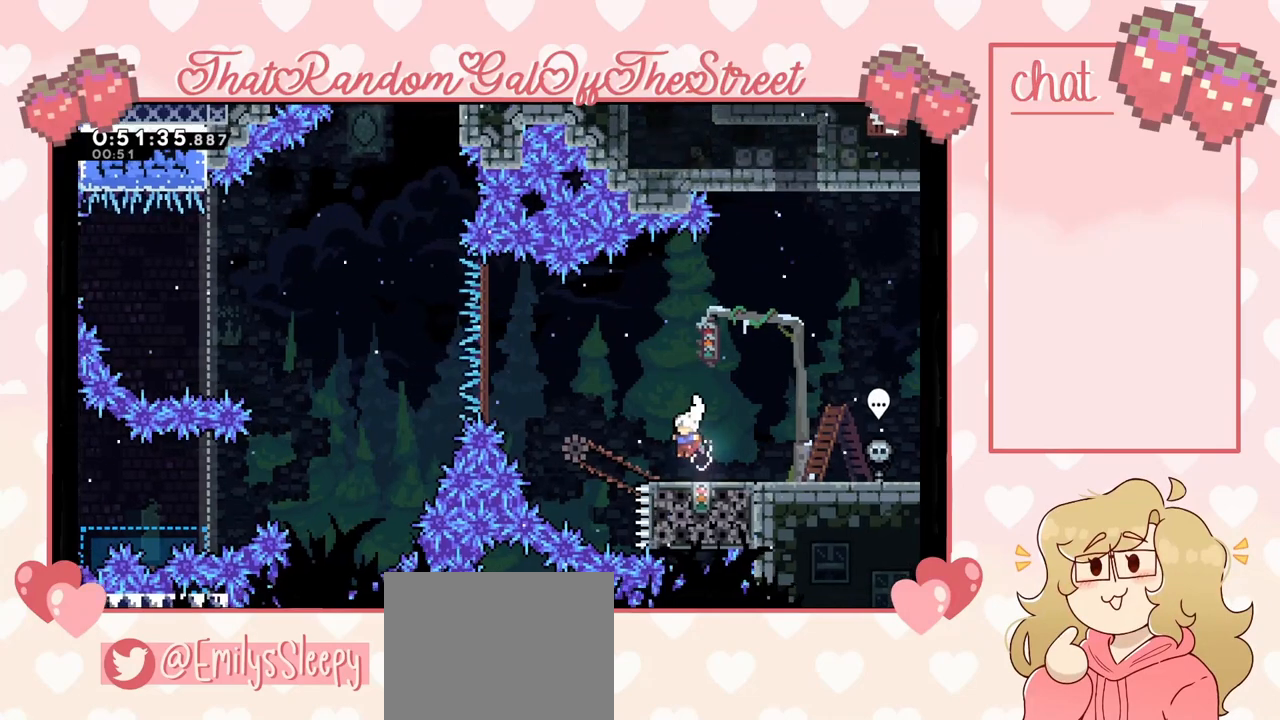
{"buttons": [], "left_stick": "center", "right_stick": "center", "events": []}
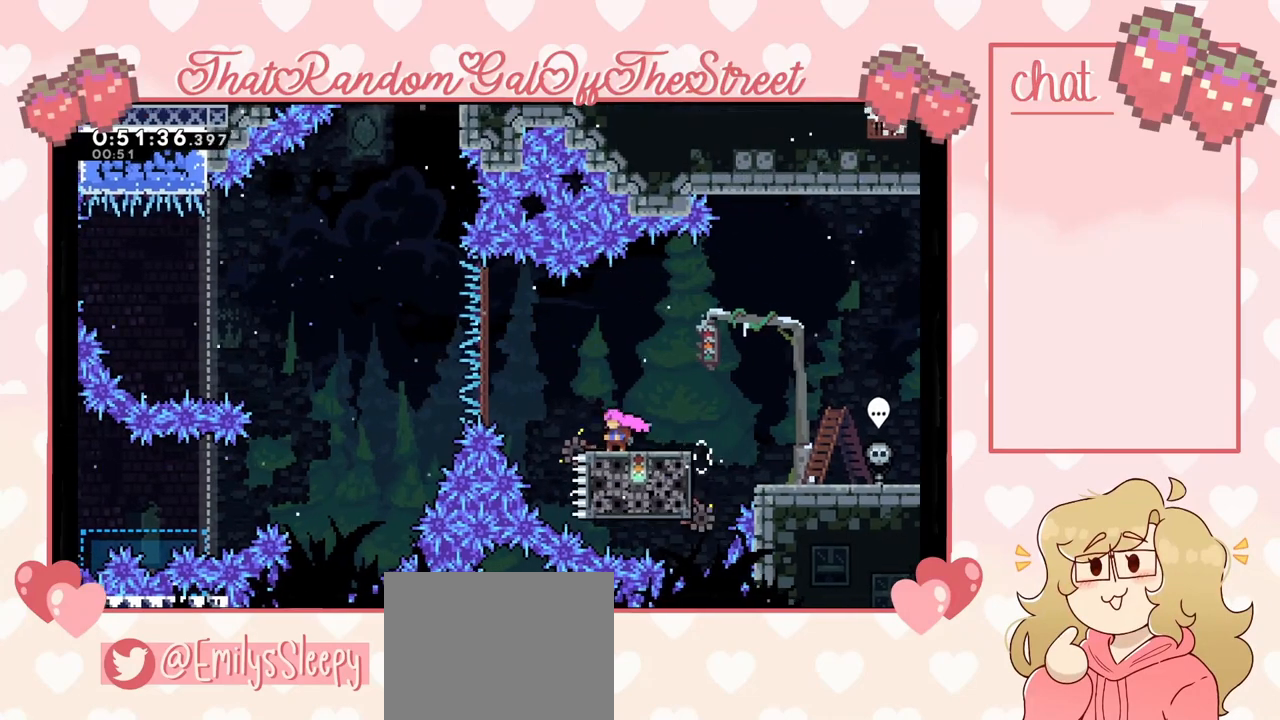
{"buttons": ["A"], "left_stick": "left", "right_stick": "center", "events": [[67, "left_stick", "left"], [133, "A", "down"]]}
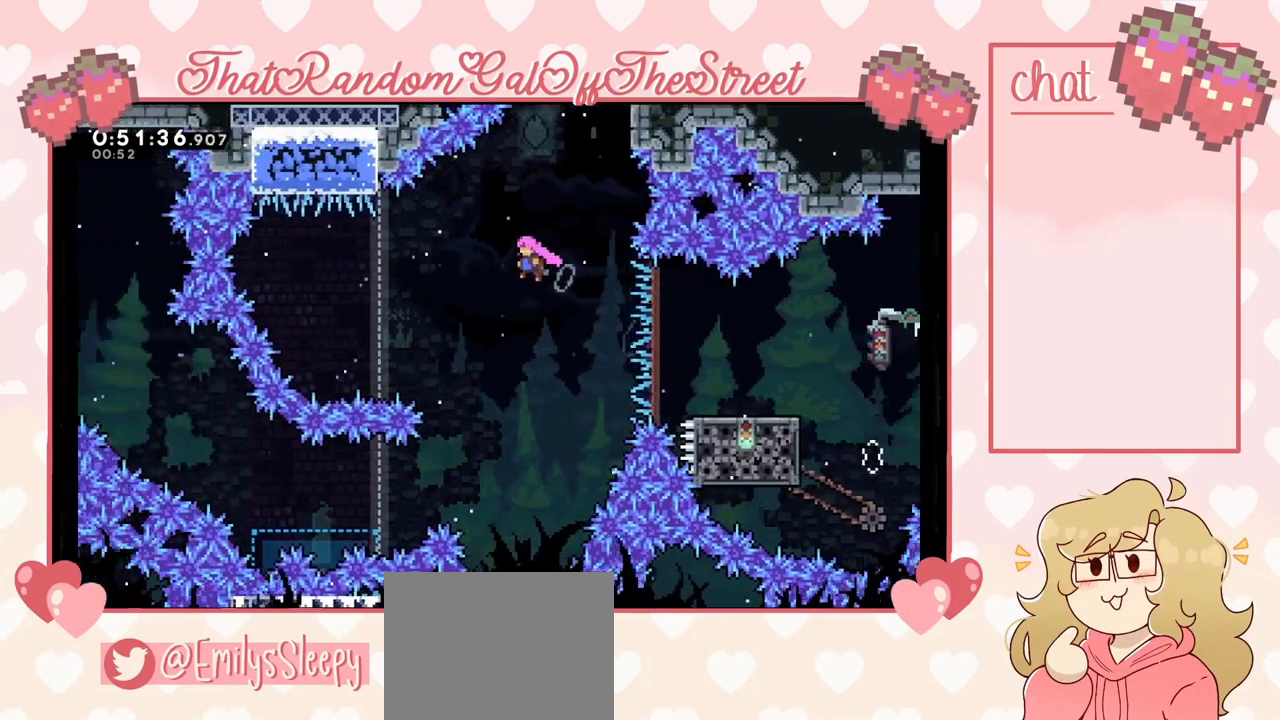
{"buttons": ["A"], "left_stick": "center", "right_stick": "center", "events": [[300, "left_stick", "right"], [433, "left_stick", "center"]]}
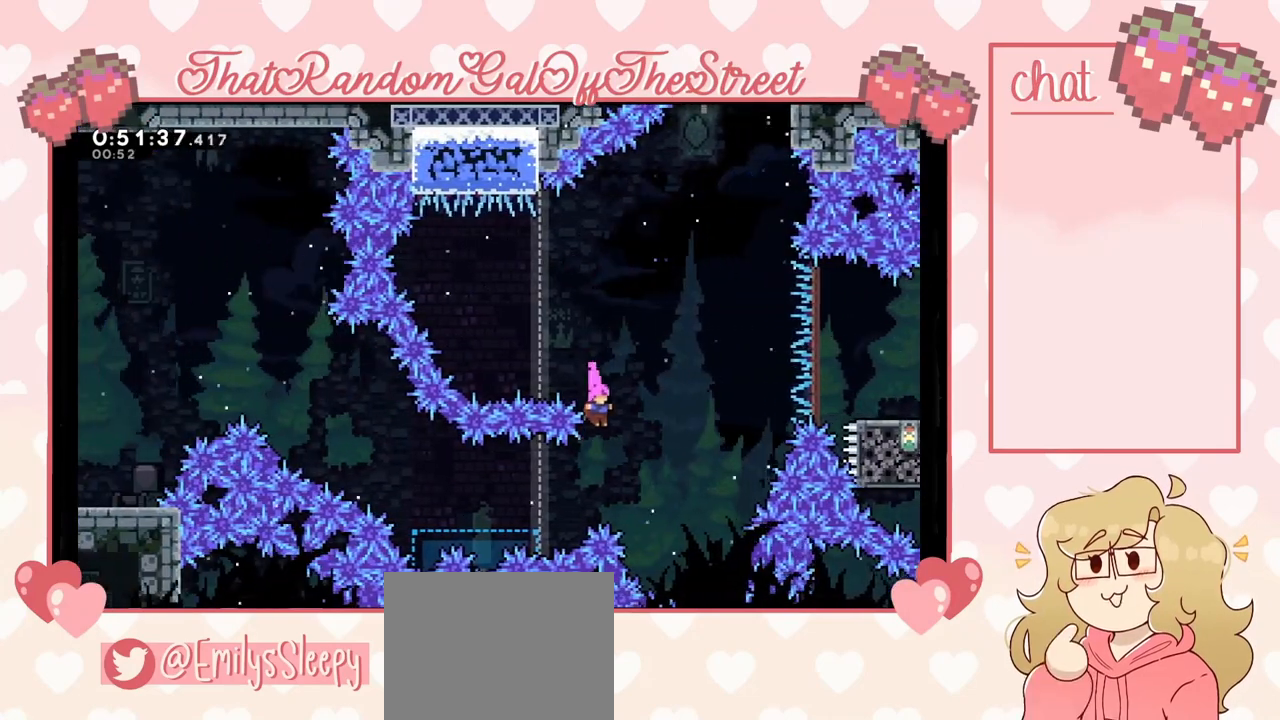
{"buttons": [], "left_stick": "up", "right_stick": "center", "events": [[200, "A", "up"], [200, "left_stick", "up"], [267, "X", "down"], [467, "X", "up"]]}
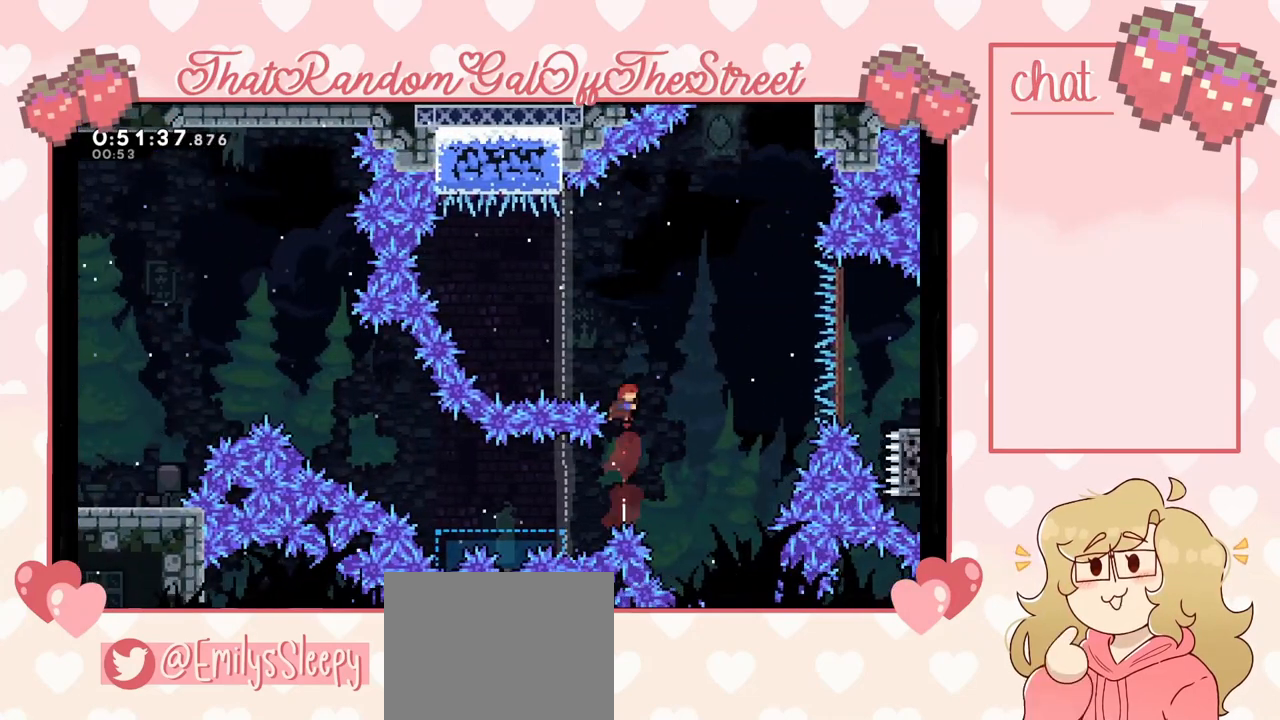
{"buttons": ["A"], "left_stick": "center", "right_stick": "center", "events": [[33, "left_stick", "center"], [200, "START", "down"], [333, "DPAD_DOWN", "down"], [333, "START", "up"], [433, "DPAD_DOWN", "up"], [467, "A", "down"]]}
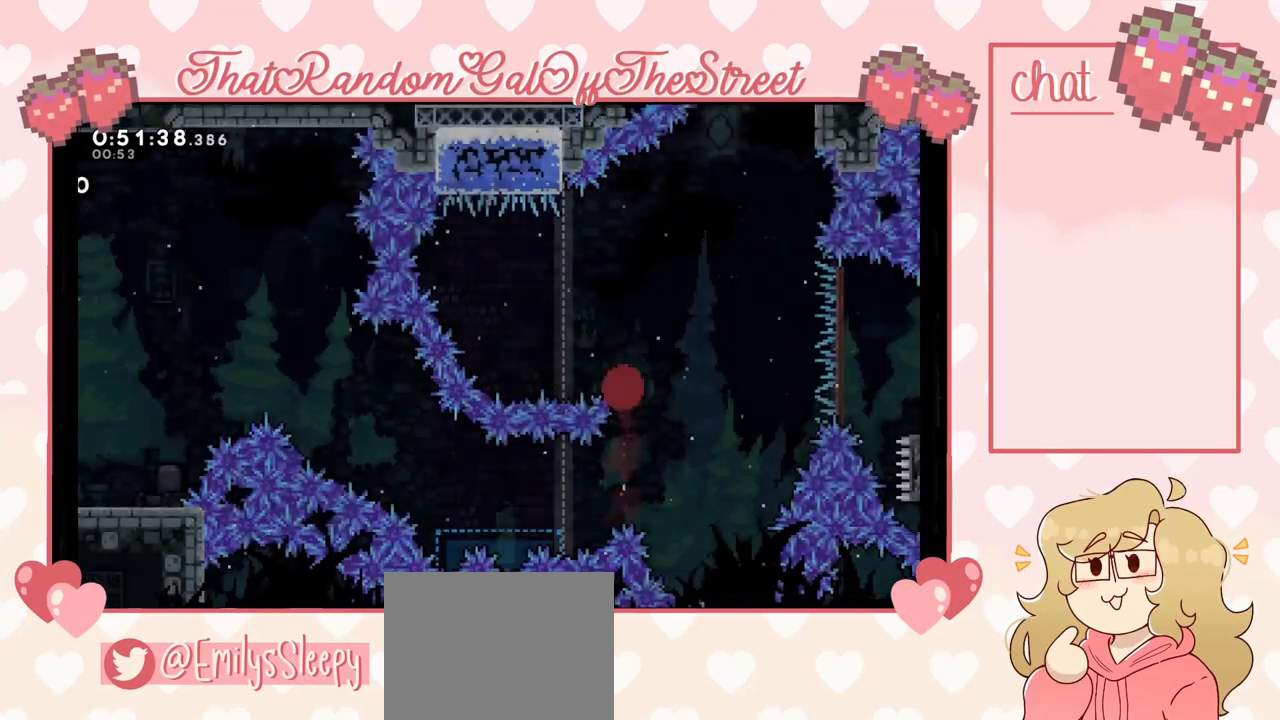
{"buttons": [], "left_stick": "center", "right_stick": "center", "events": [[33, "A", "up"]]}
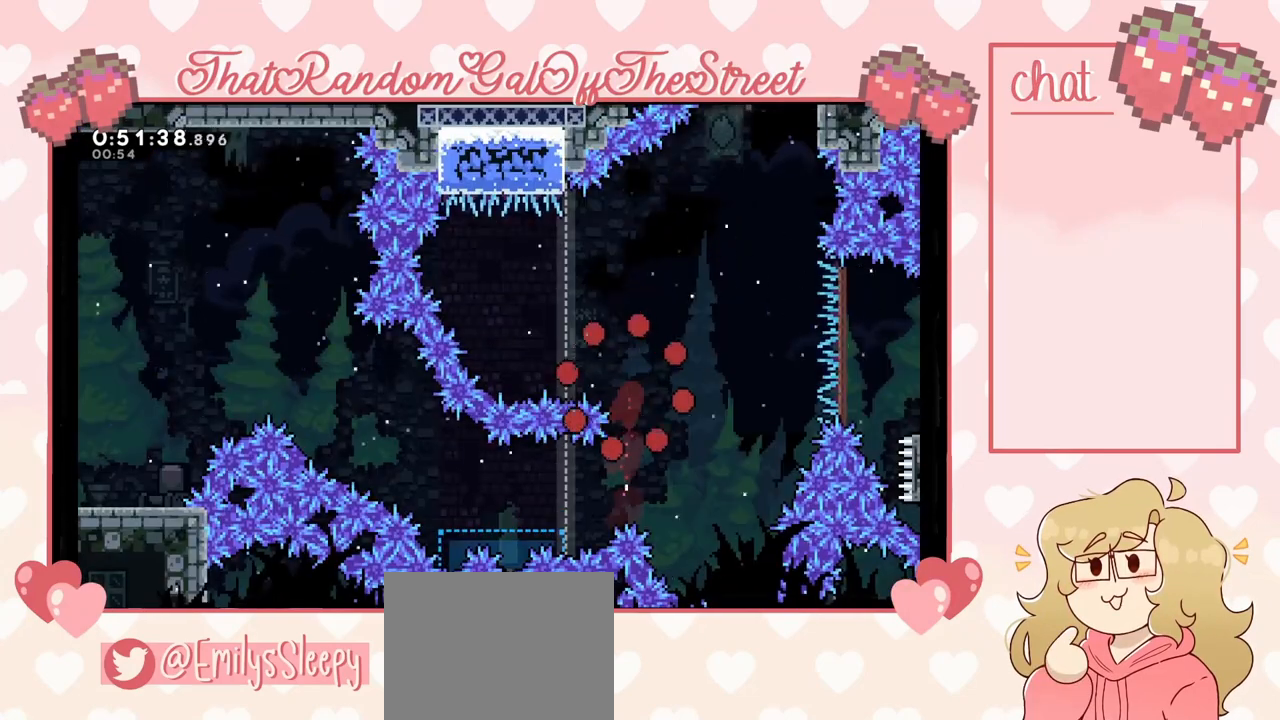
{"buttons": [], "left_stick": "center", "right_stick": "center", "events": []}
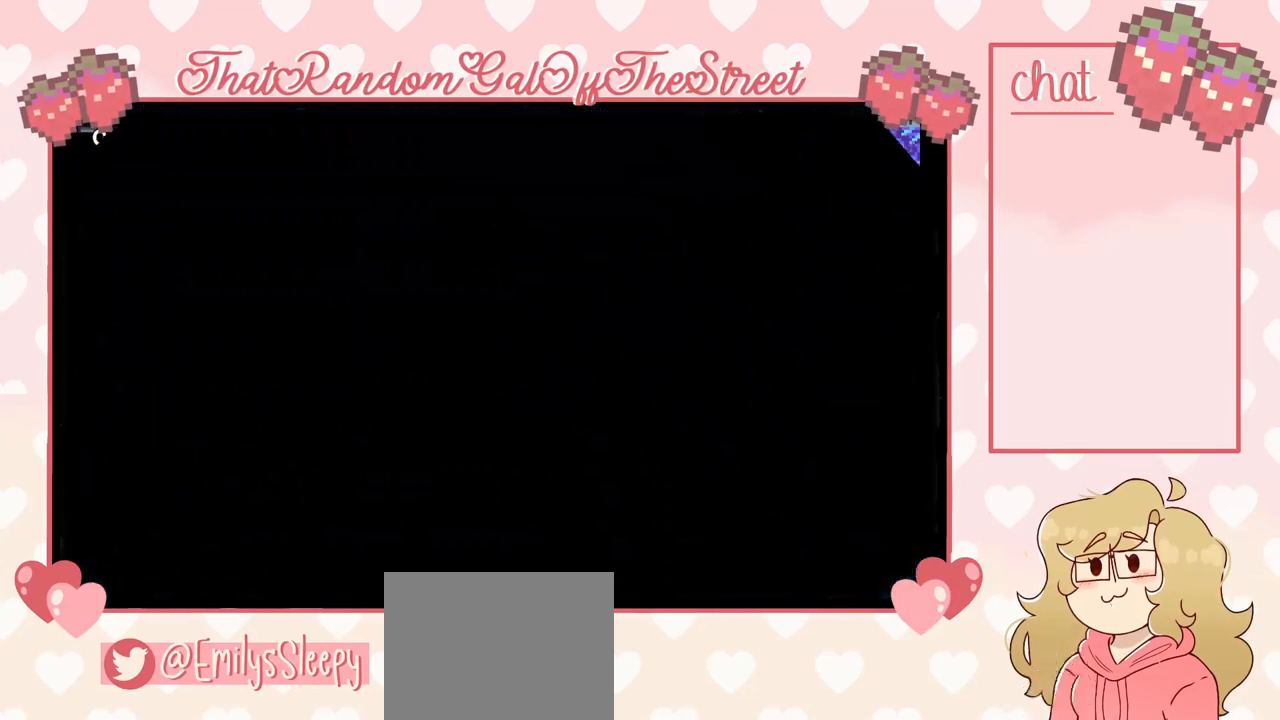
{"buttons": [], "left_stick": "center", "right_stick": "center", "events": []}